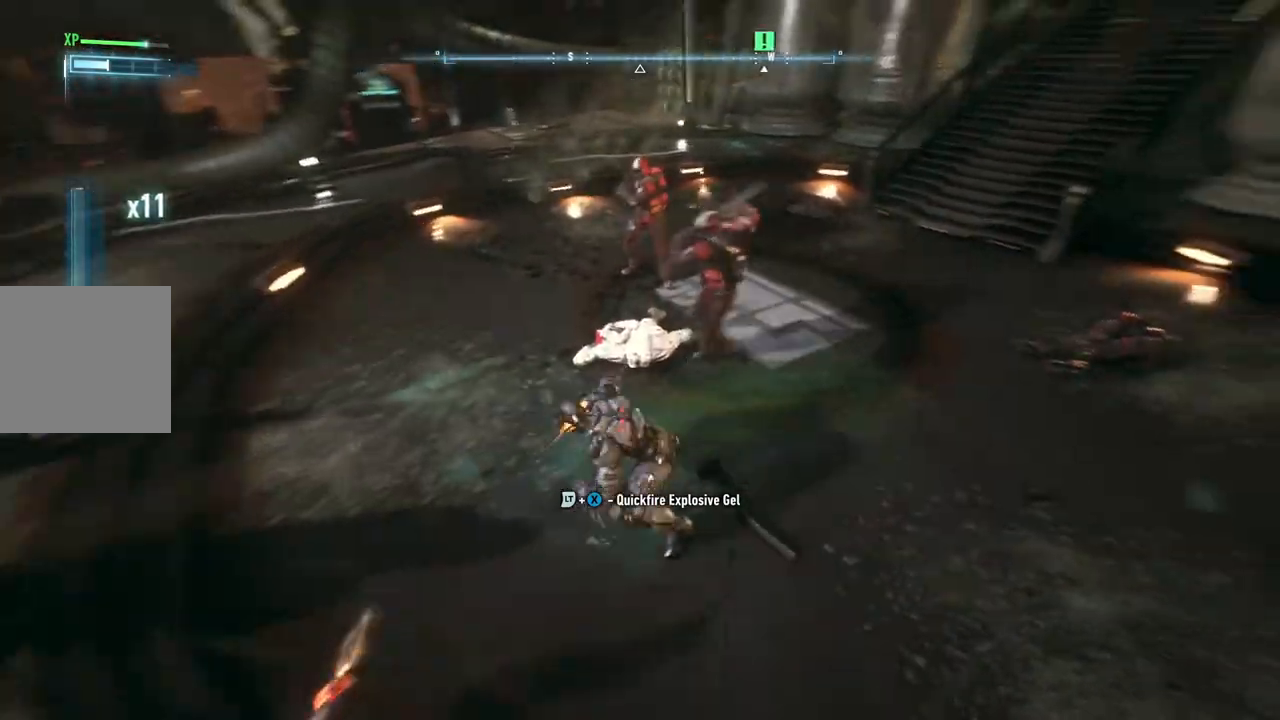
Gameplay with a controller (Xbox layout); each line is a JSON object with the inputs held at the frame after it. "events" lists button and stick changes between this image and that frame as [ms after this image, input, new state], when the widget could be followed in between.
{"buttons": ["X"], "left_stick": "up", "right_stick": "center", "events": [[17, "X", "up"], [67, "left_stick", "up"], [433, "X", "down"]]}
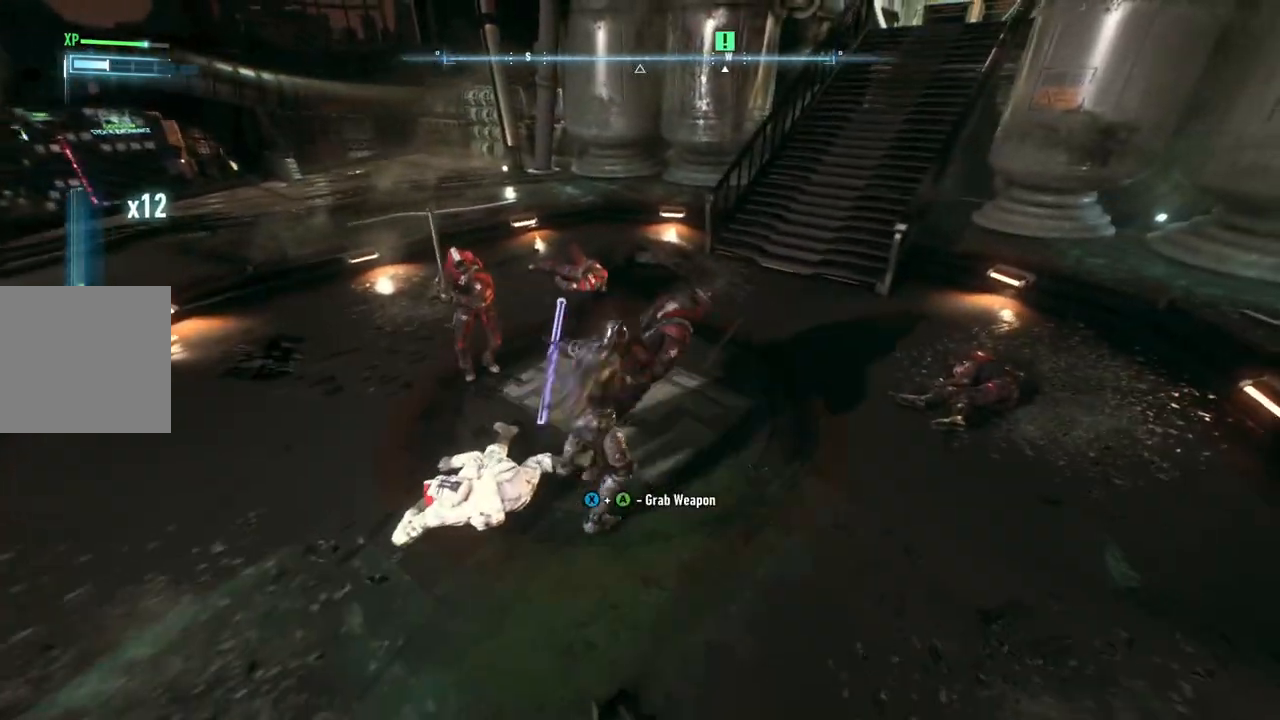
{"buttons": [], "left_stick": "center", "right_stick": "left", "events": [[83, "X", "up"], [167, "left_stick", "up-left"], [450, "left_stick", "center"], [483, "right_stick", "left"]]}
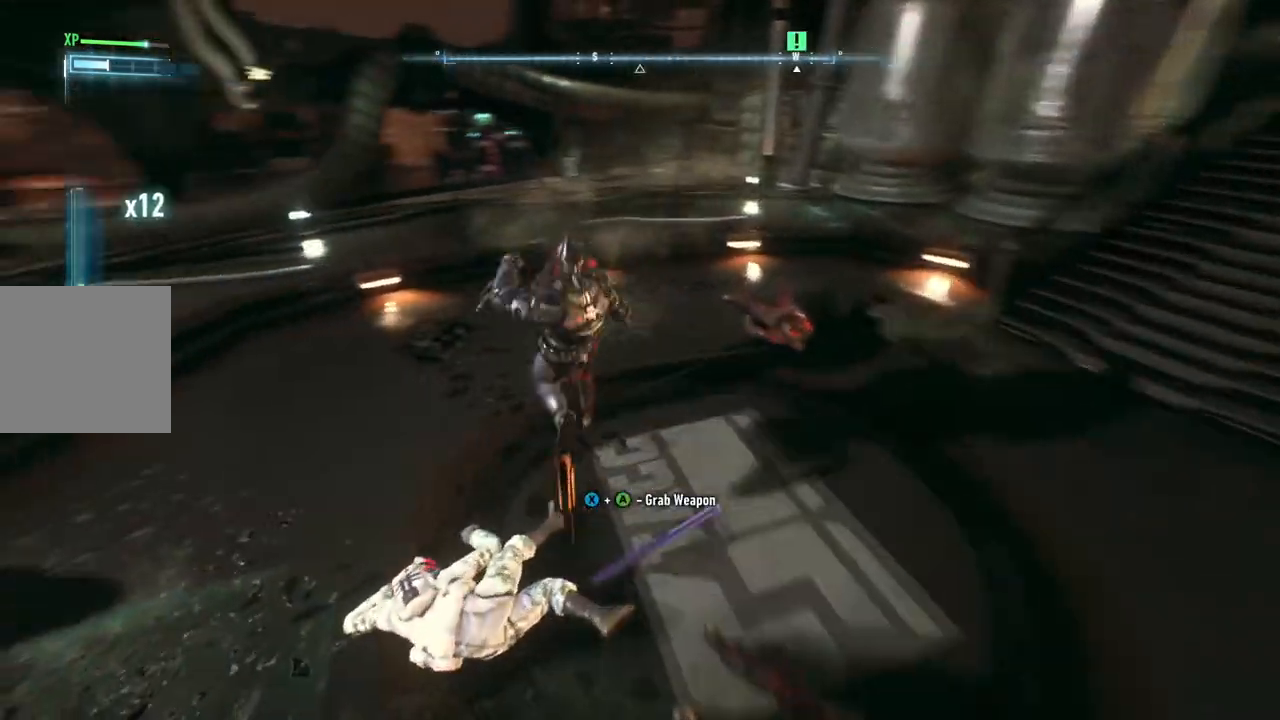
{"buttons": ["X"], "left_stick": "up-left", "right_stick": "center", "events": [[83, "left_stick", "up-left"], [383, "right_stick", "center"], [417, "X", "down"]]}
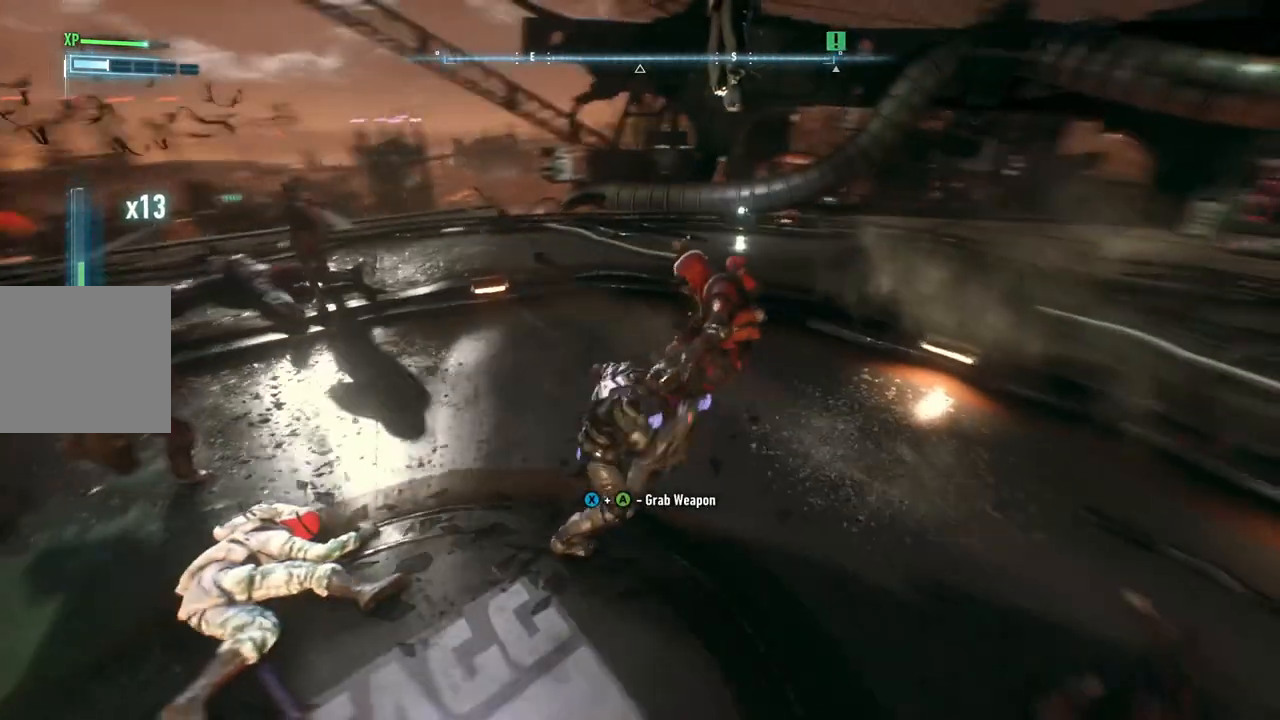
{"buttons": [], "left_stick": "up-left", "right_stick": "center", "events": [[133, "X", "up"]]}
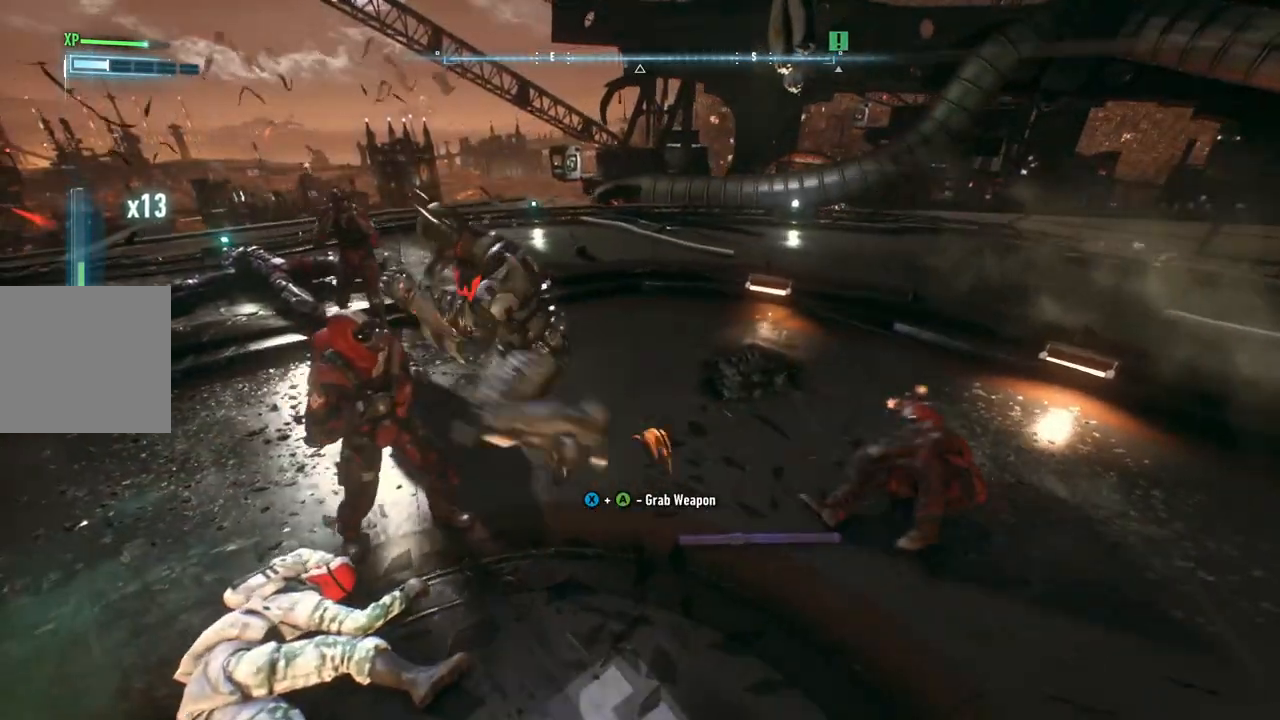
{"buttons": ["X"], "left_stick": "up-left", "right_stick": "center", "events": [[317, "X", "down"]]}
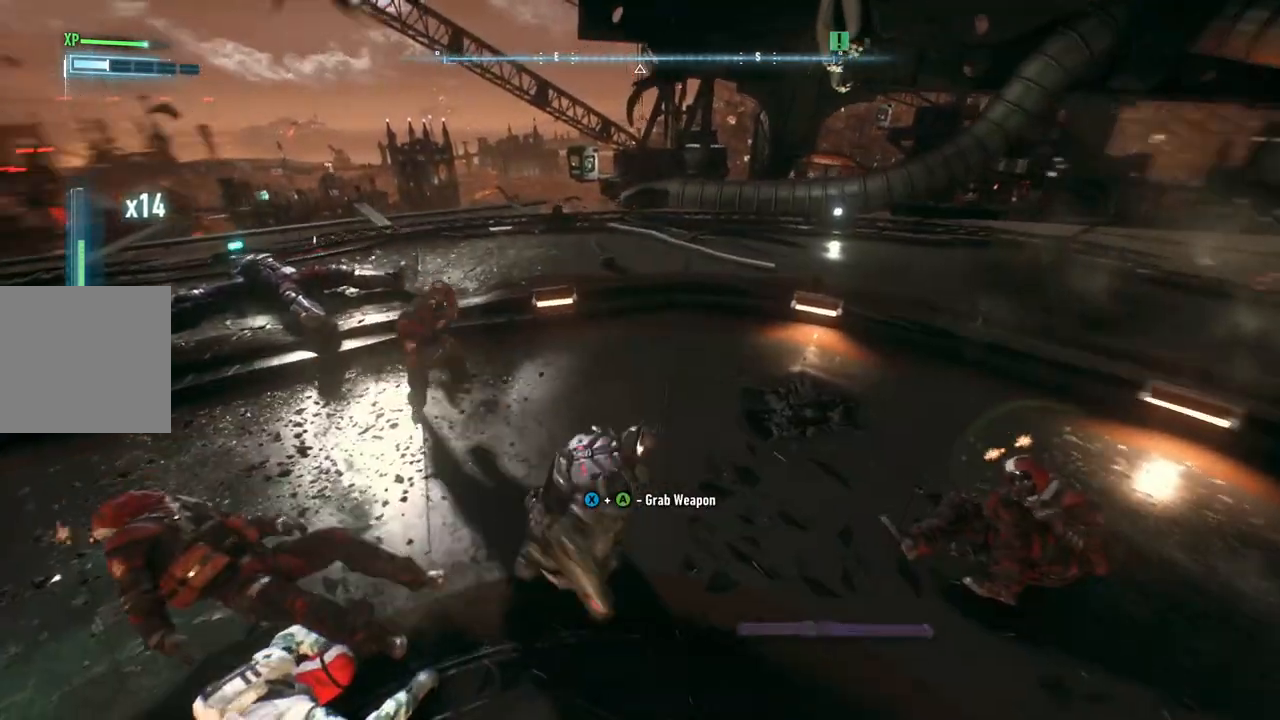
{"buttons": [], "left_stick": "center", "right_stick": "center", "events": [[33, "X", "up"], [267, "left_stick", "center"]]}
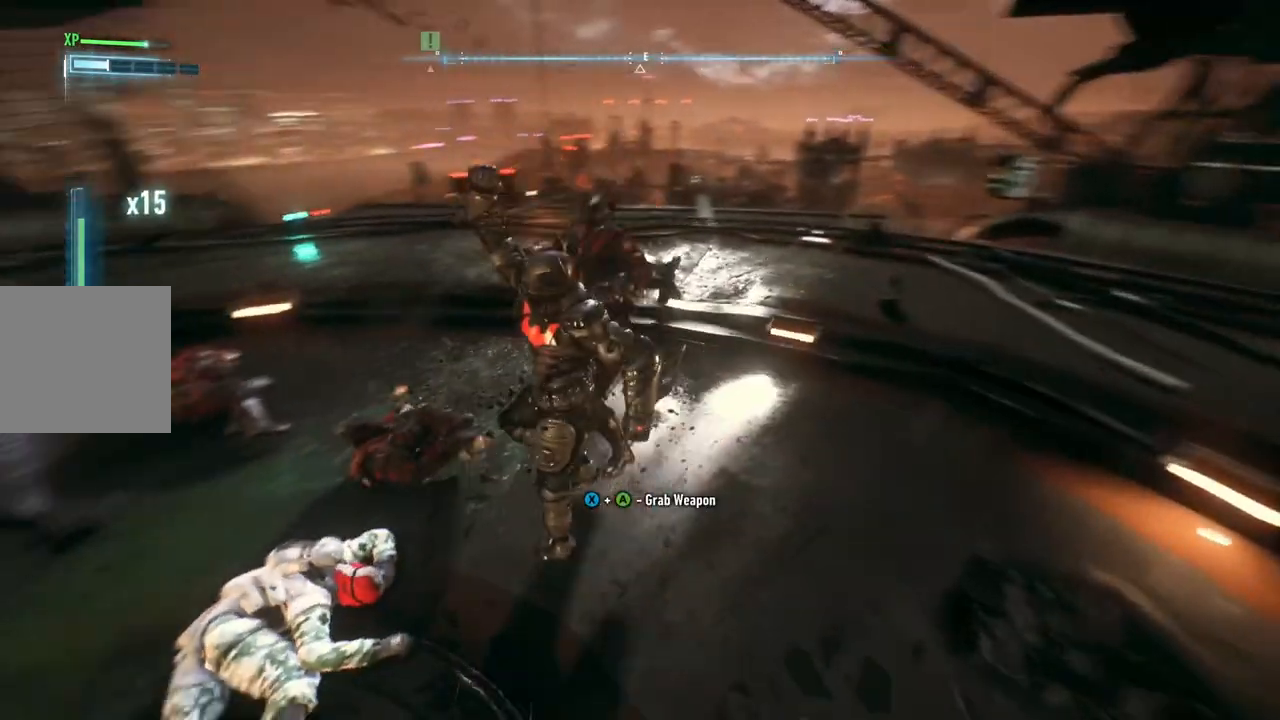
{"buttons": [], "left_stick": "up-left", "right_stick": "center", "events": [[150, "X", "down"], [183, "left_stick", "up-left"], [383, "X", "up"]]}
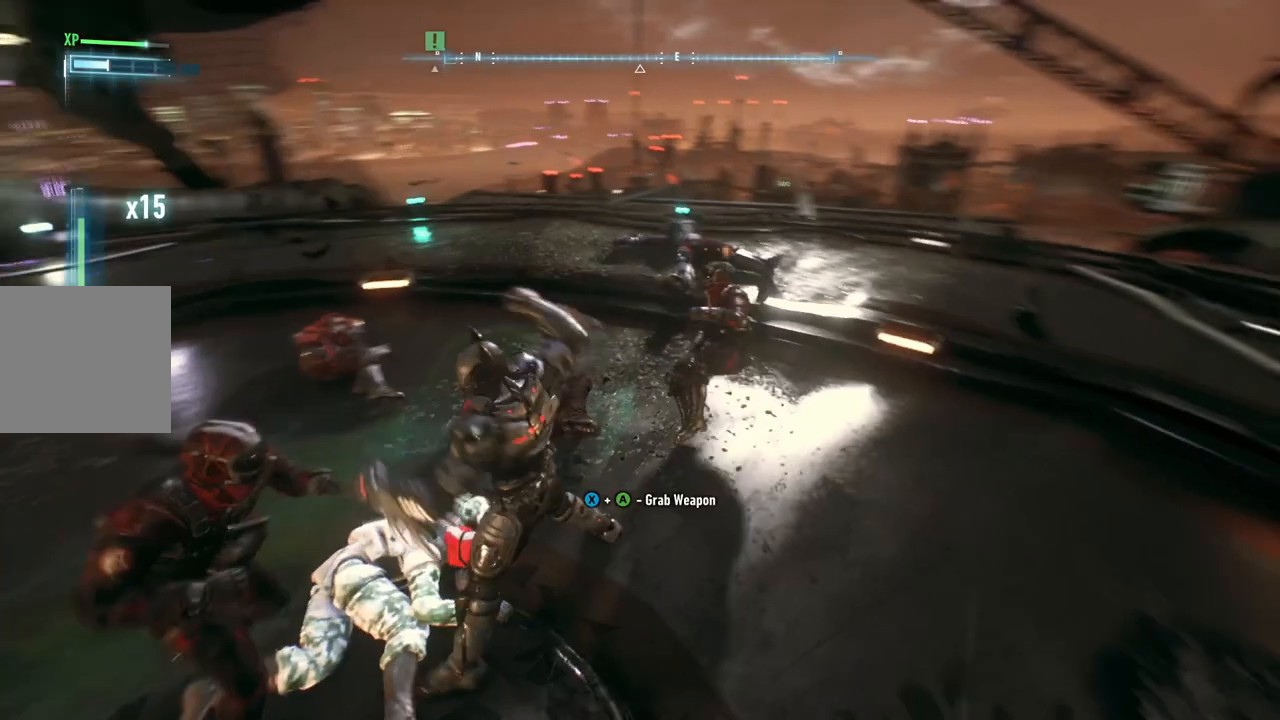
{"buttons": [], "left_stick": "center", "right_stick": "center", "events": [[217, "left_stick", "center"]]}
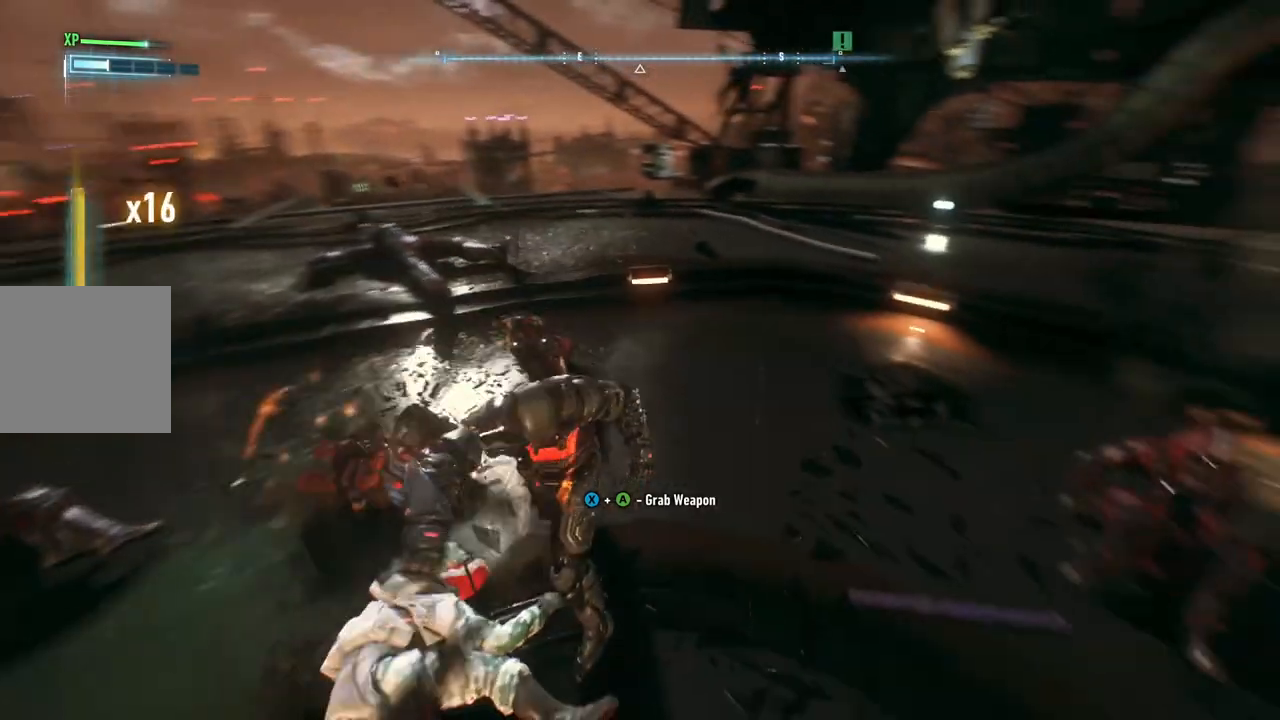
{"buttons": [], "left_stick": "center", "right_stick": "center", "events": [[17, "B", "down"], [17, "Y", "down"], [50, "left_stick", "up"], [300, "B", "up"], [317, "Y", "up"], [433, "left_stick", "center"]]}
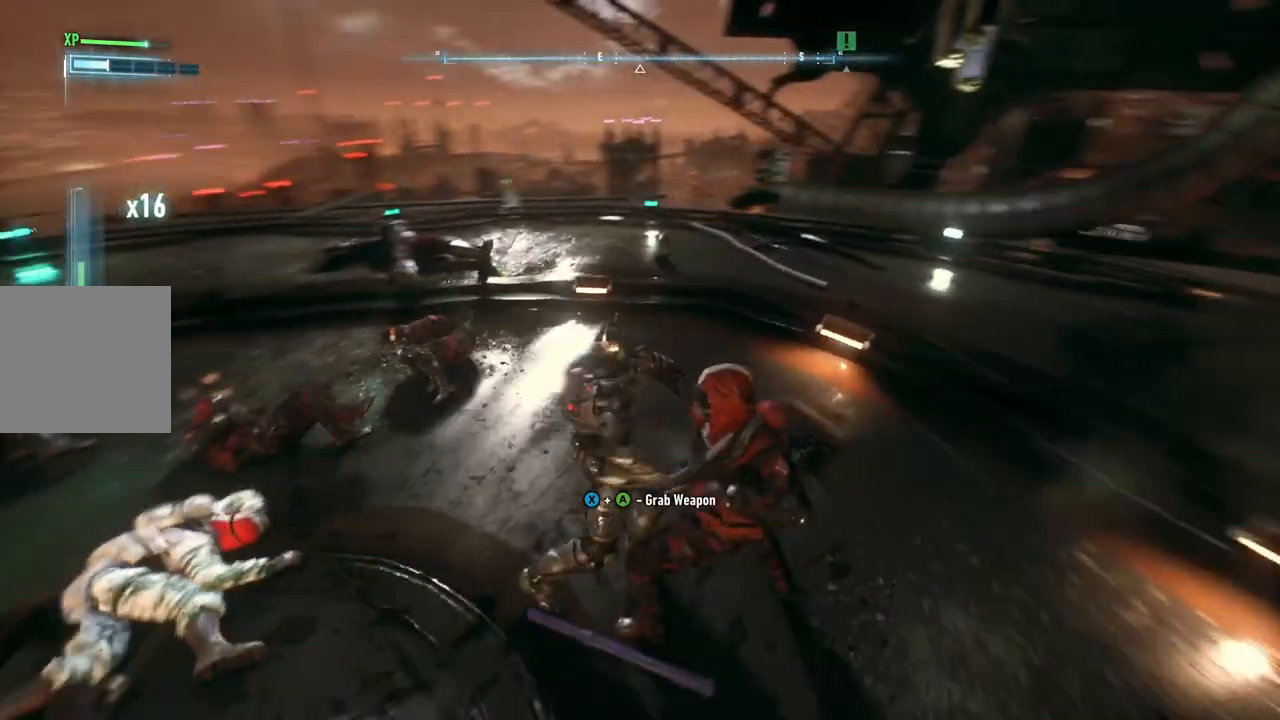
{"buttons": [], "left_stick": "center", "right_stick": "center", "events": [[167, "right_stick", "left"], [467, "right_stick", "center"]]}
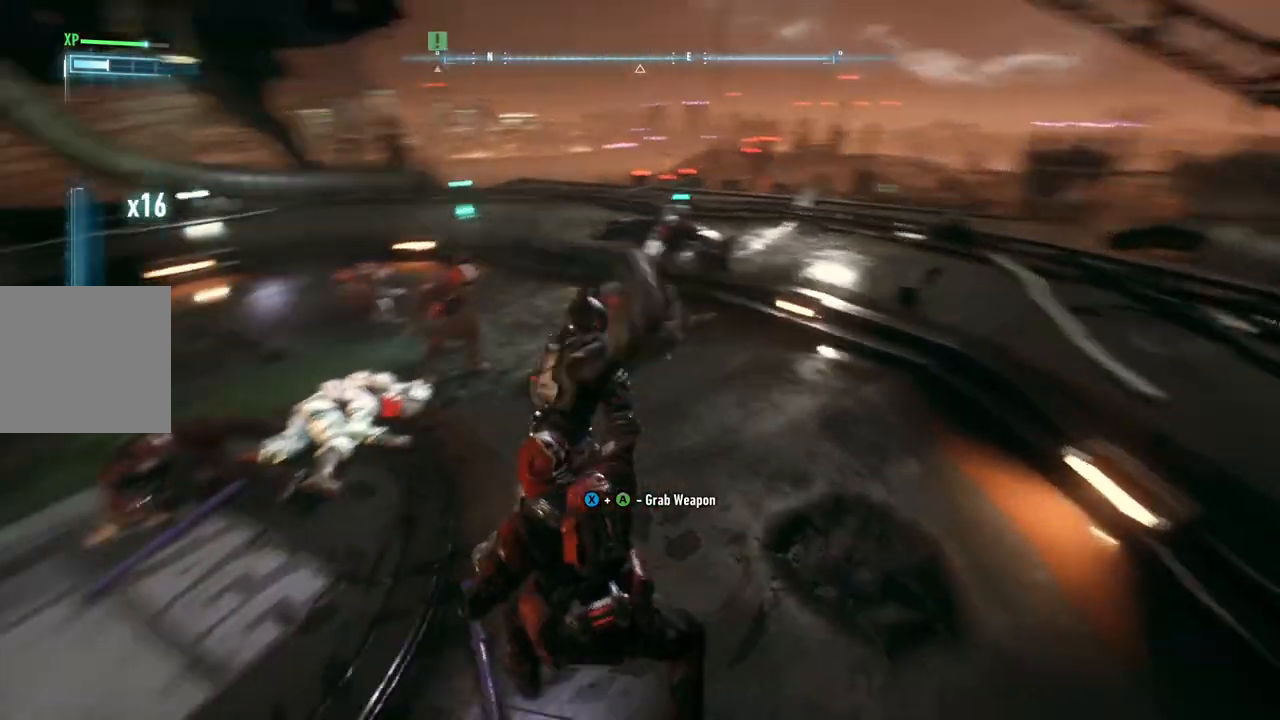
{"buttons": [], "left_stick": "up", "right_stick": "down-left", "events": [[267, "left_stick", "up"], [383, "right_stick", "down-left"]]}
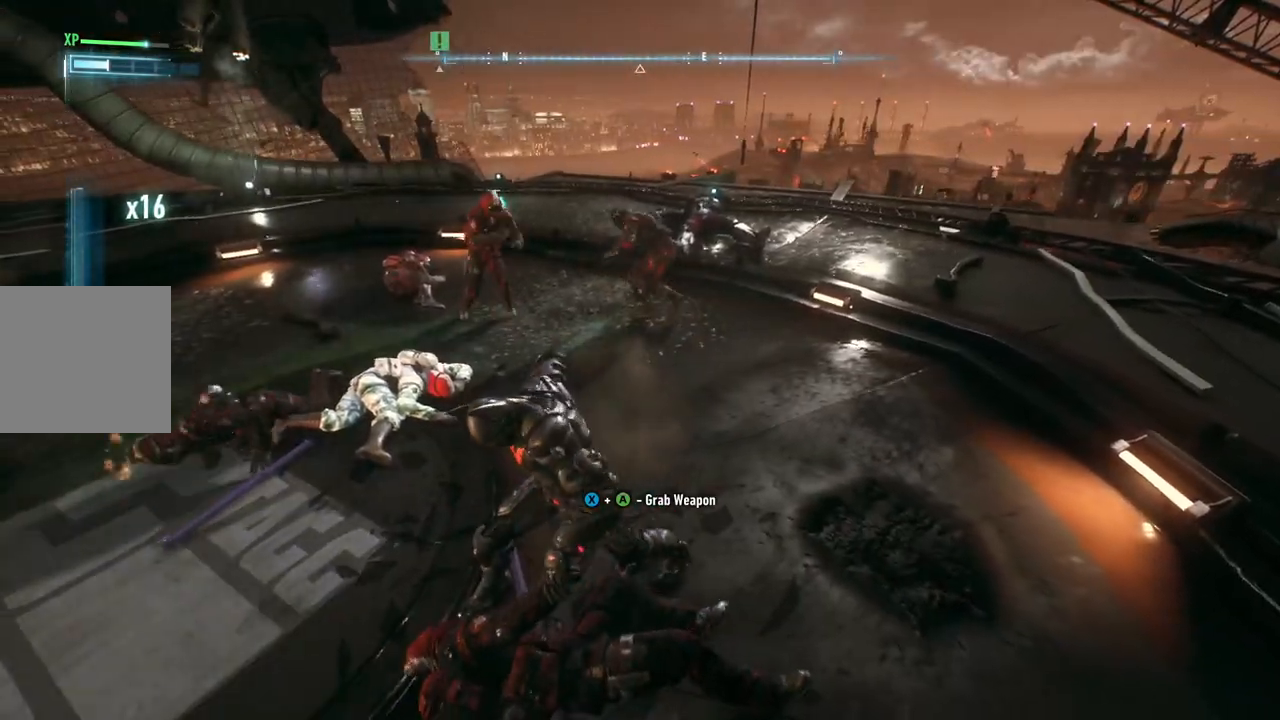
{"buttons": [], "left_stick": "up", "right_stick": "center", "events": [[150, "right_stick", "center"]]}
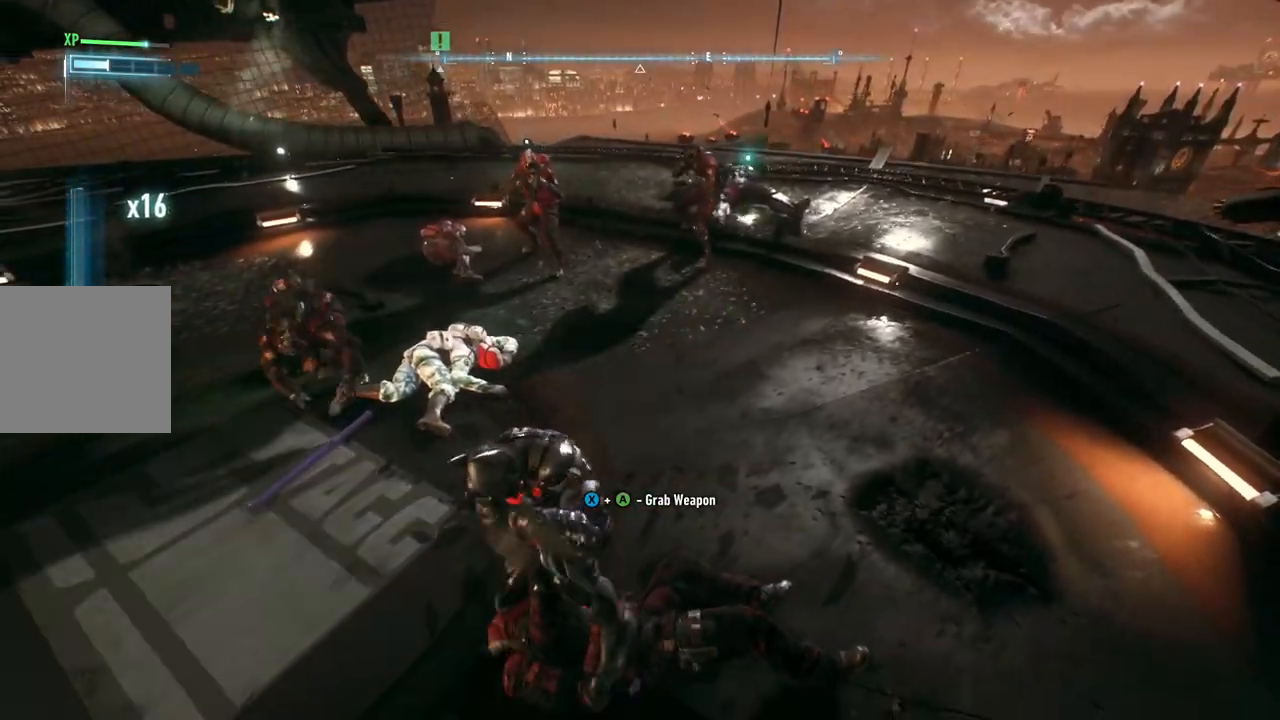
{"buttons": ["X"], "left_stick": "up", "right_stick": "center", "events": [[433, "X", "down"]]}
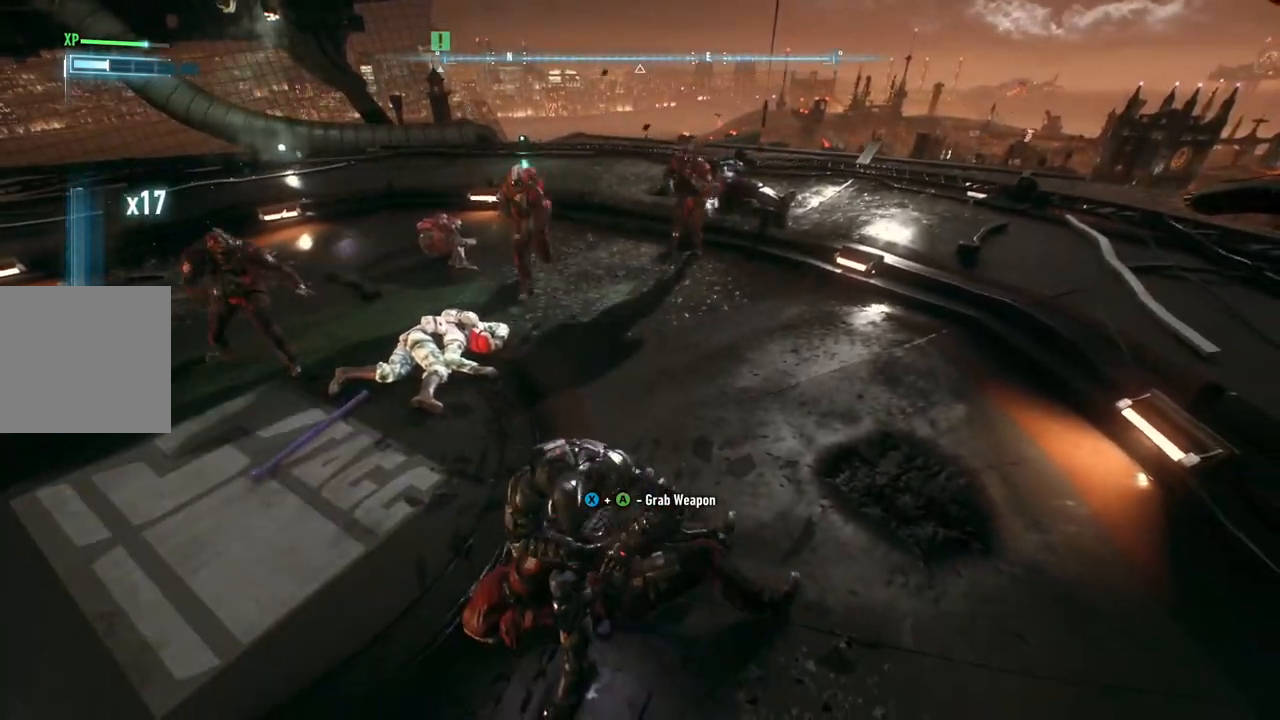
{"buttons": [], "left_stick": "up", "right_stick": "center", "events": [[150, "X", "up"]]}
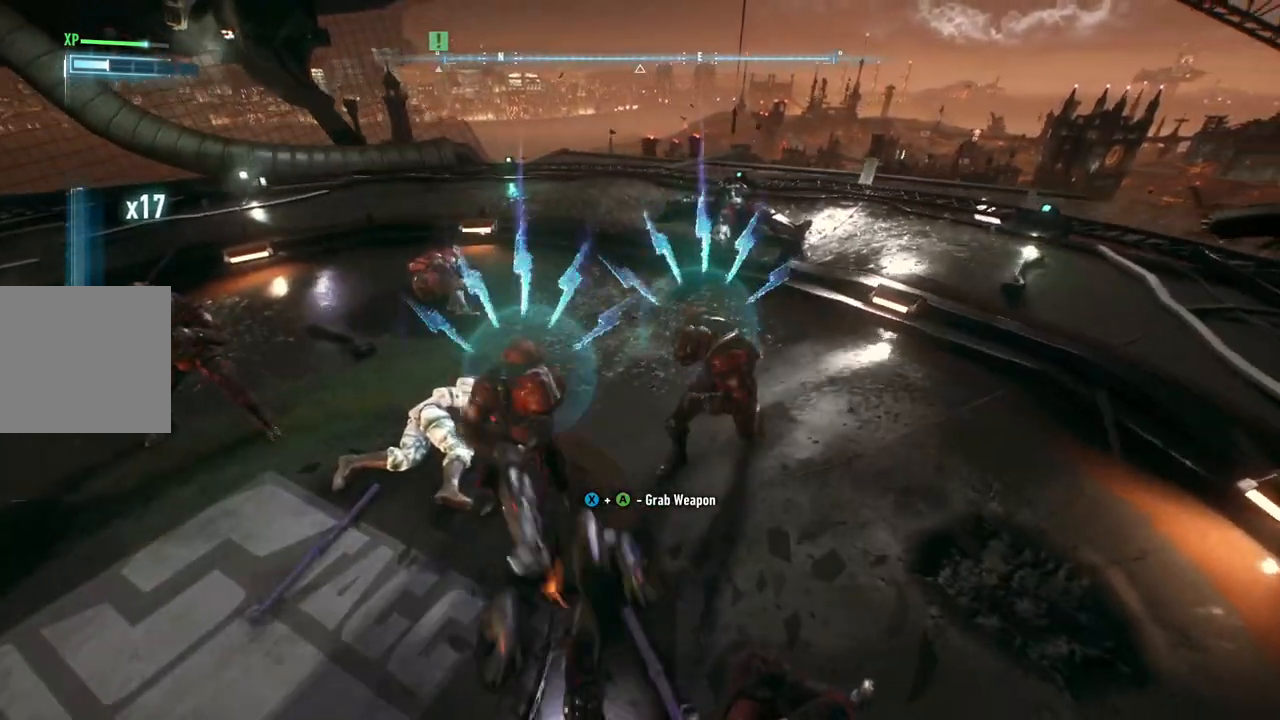
{"buttons": [], "left_stick": "center", "right_stick": "center", "events": [[150, "Y", "down"], [200, "left_stick", "center"], [300, "Y", "up"]]}
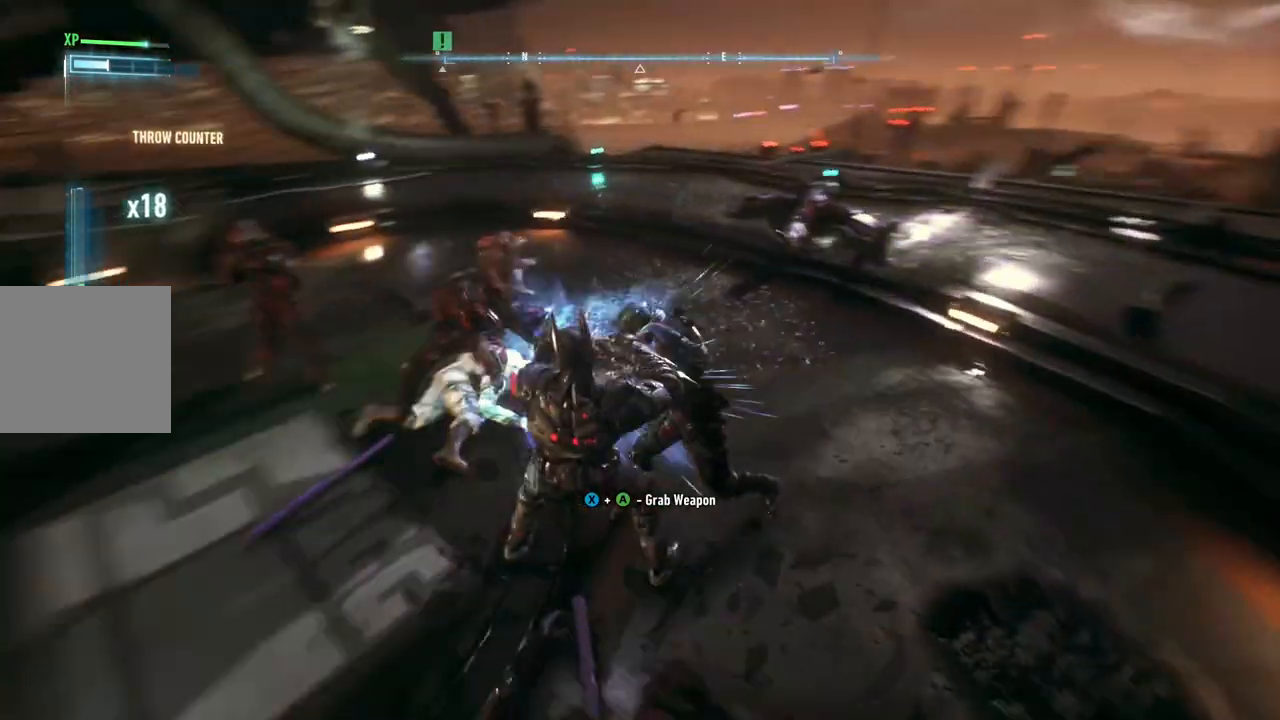
{"buttons": ["X"], "left_stick": "up", "right_stick": "center", "events": [[167, "X", "down"], [183, "left_stick", "up"], [283, "X", "up"], [433, "X", "down"]]}
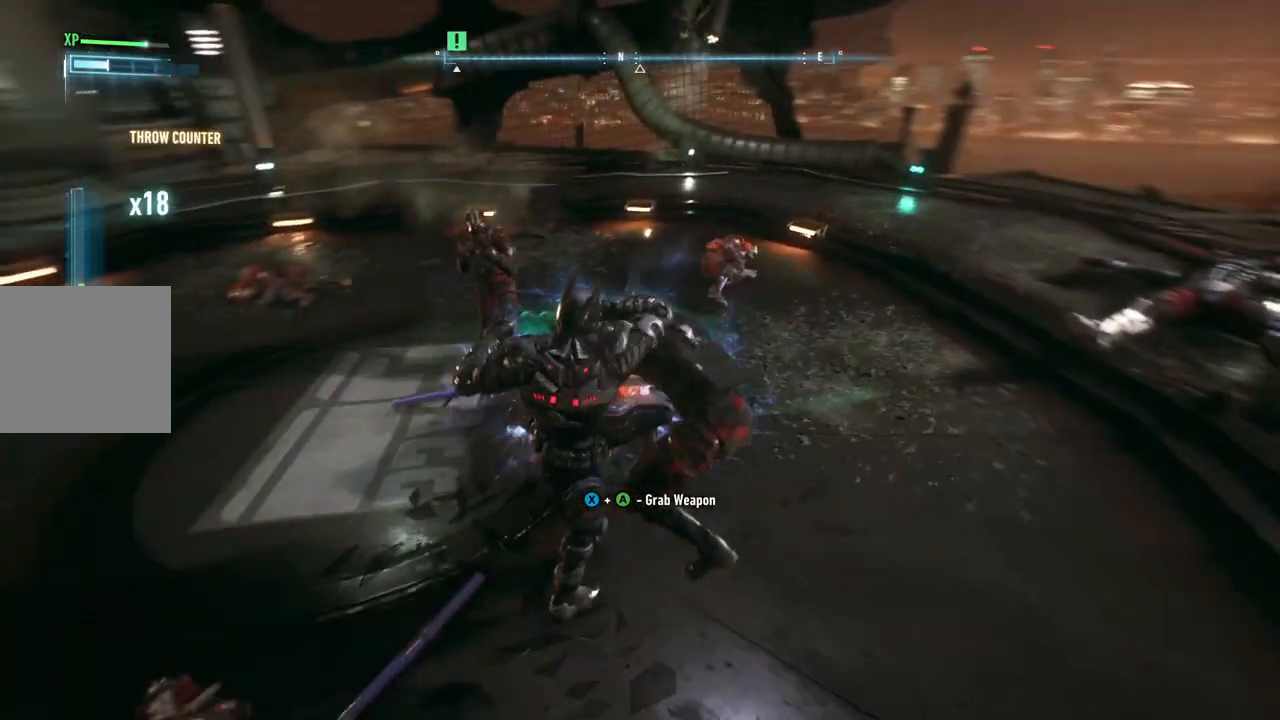
{"buttons": [], "left_stick": "up", "right_stick": "center", "events": [[67, "X", "up"], [183, "X", "down"], [333, "X", "up"]]}
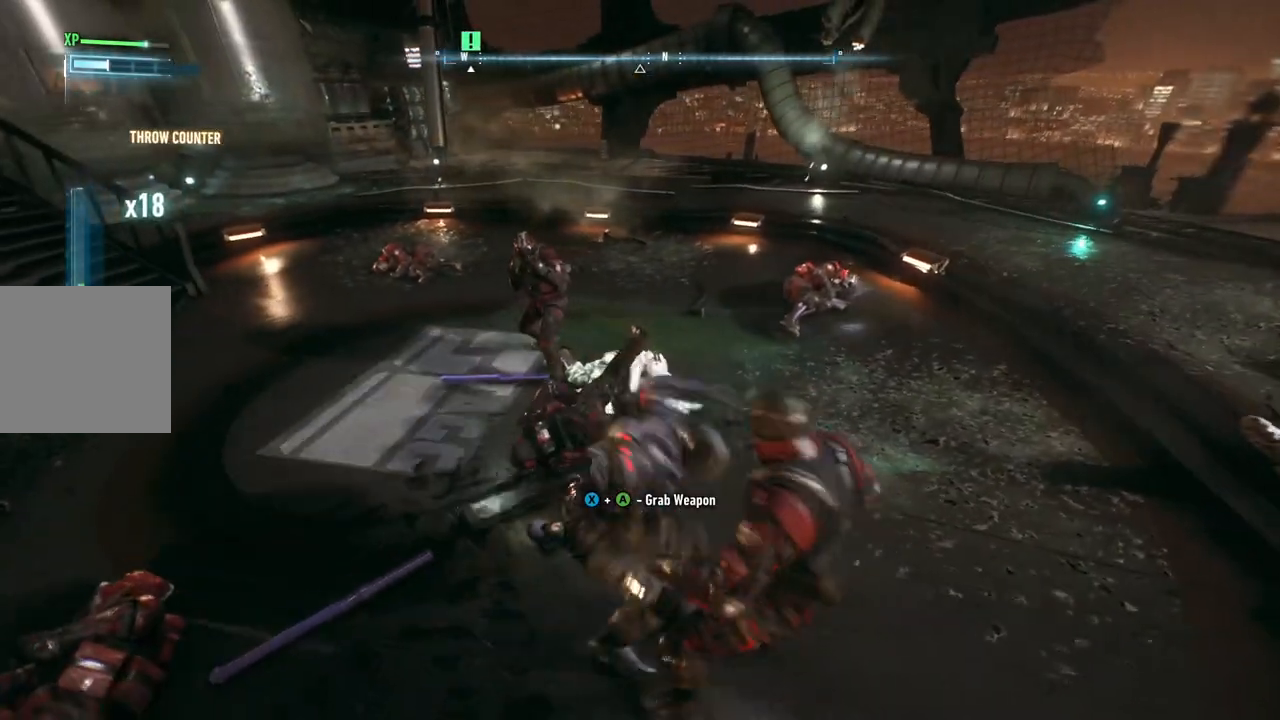
{"buttons": [], "left_stick": "up", "right_stick": "center", "events": [[233, "X", "down"], [417, "X", "up"]]}
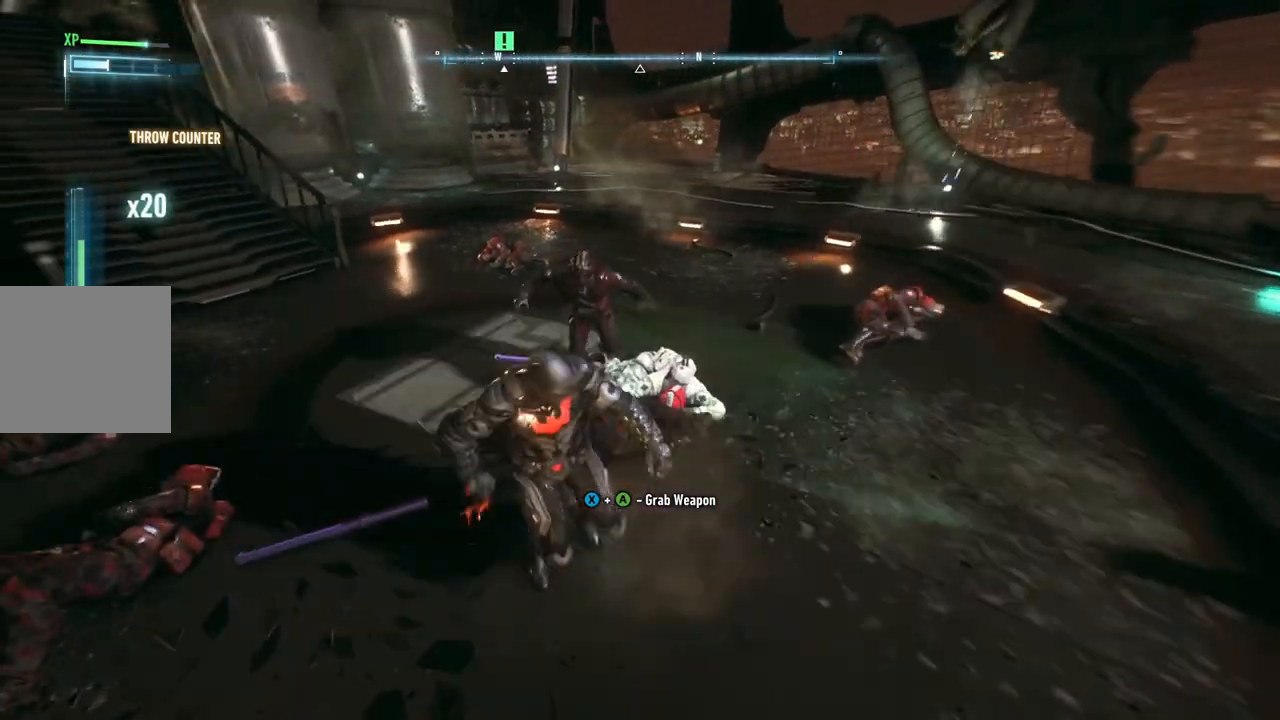
{"buttons": [], "left_stick": "center", "right_stick": "center", "events": [[217, "left_stick", "center"]]}
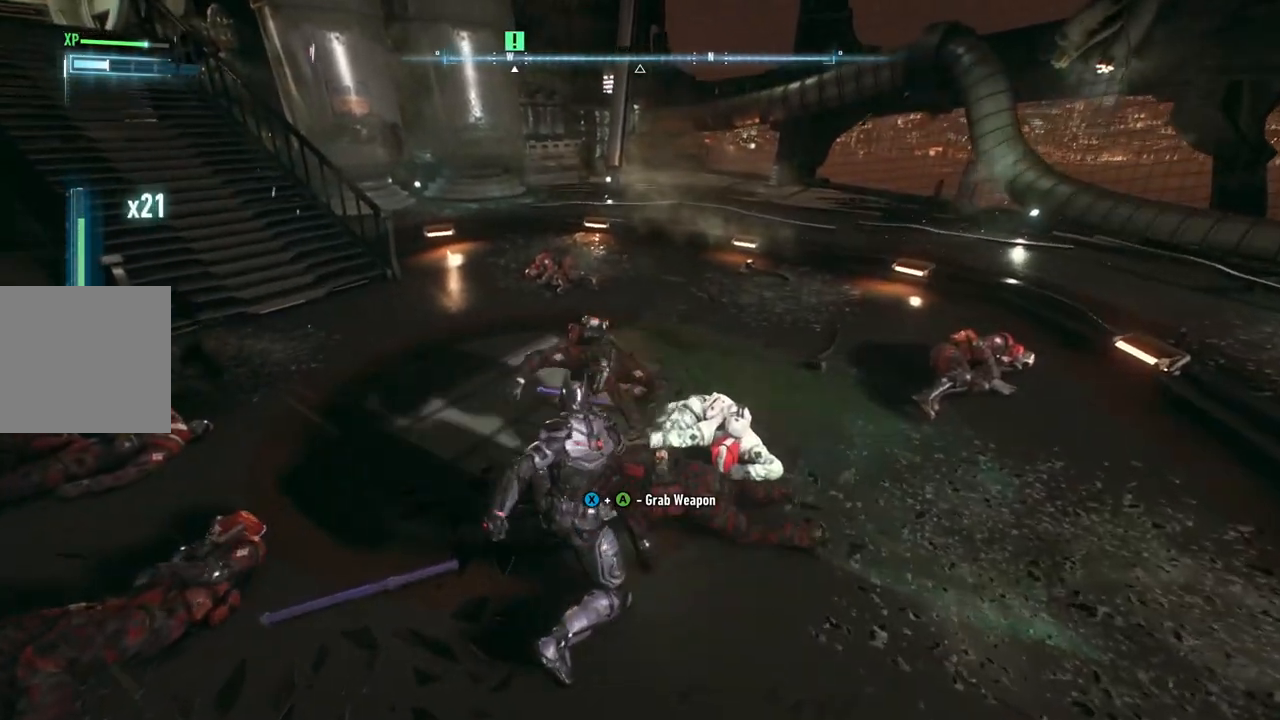
{"buttons": [], "left_stick": "down-right", "right_stick": "center", "events": [[283, "X", "down"], [300, "left_stick", "down-right"], [467, "X", "up"]]}
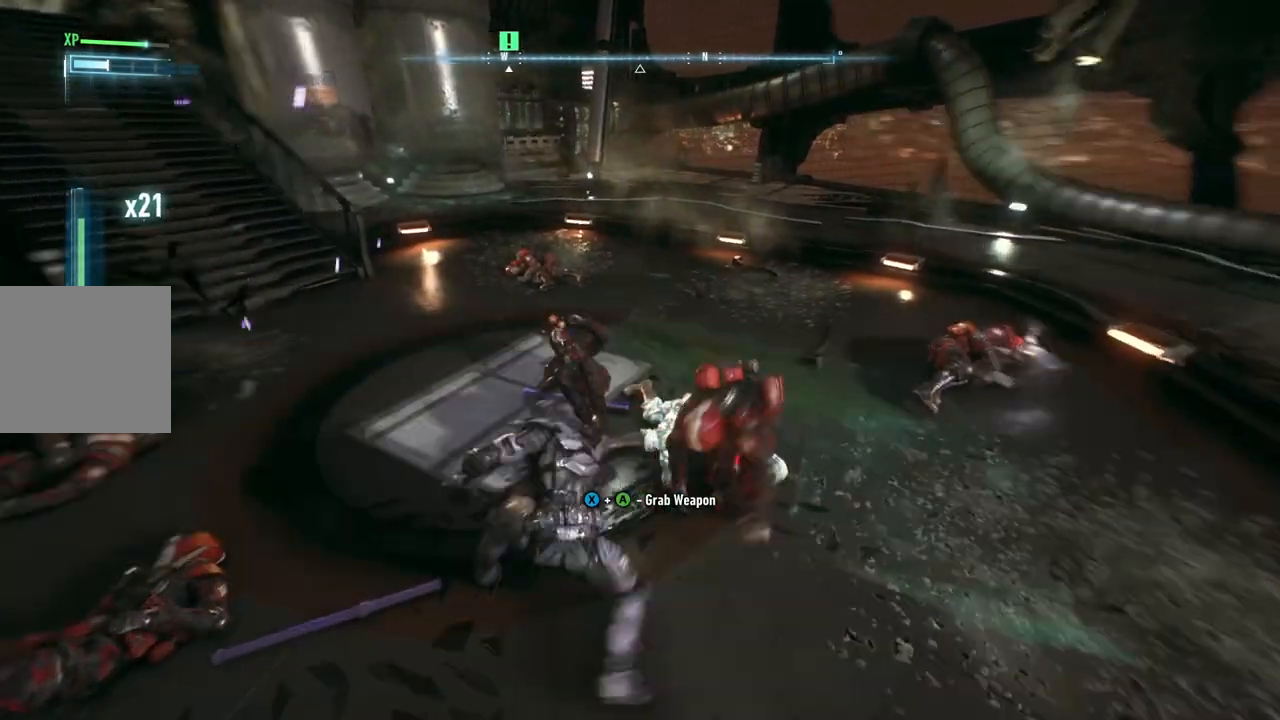
{"buttons": [], "left_stick": "center", "right_stick": "center", "events": [[367, "left_stick", "center"]]}
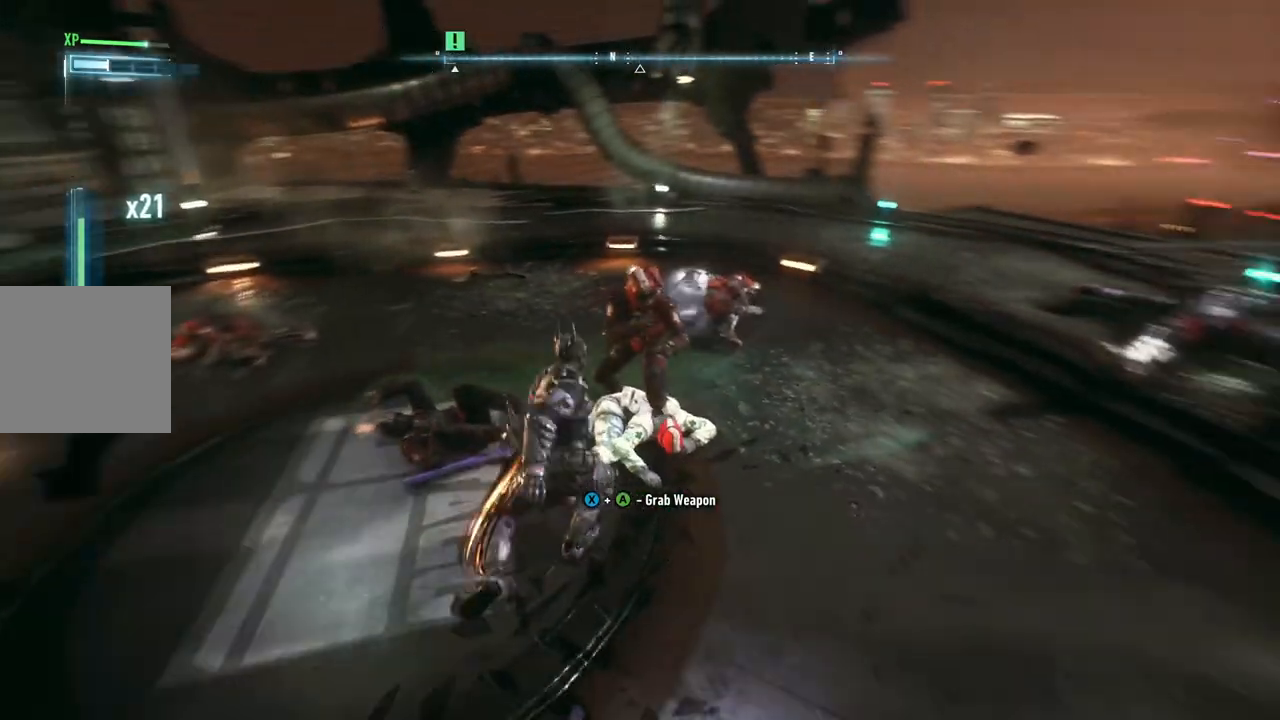
{"buttons": [], "left_stick": "center", "right_stick": "center", "events": []}
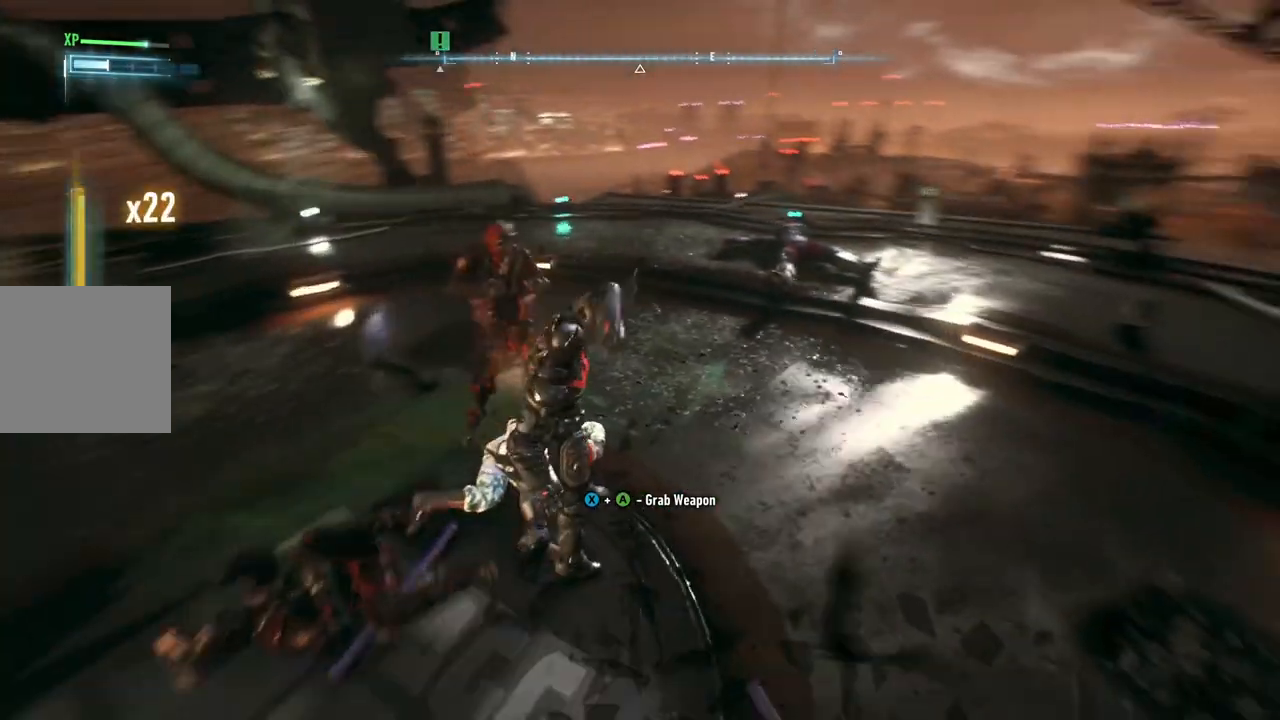
{"buttons": [], "left_stick": "center", "right_stick": "center", "events": [[33, "X", "down"], [50, "left_stick", "up-right"], [217, "X", "up"], [433, "left_stick", "center"]]}
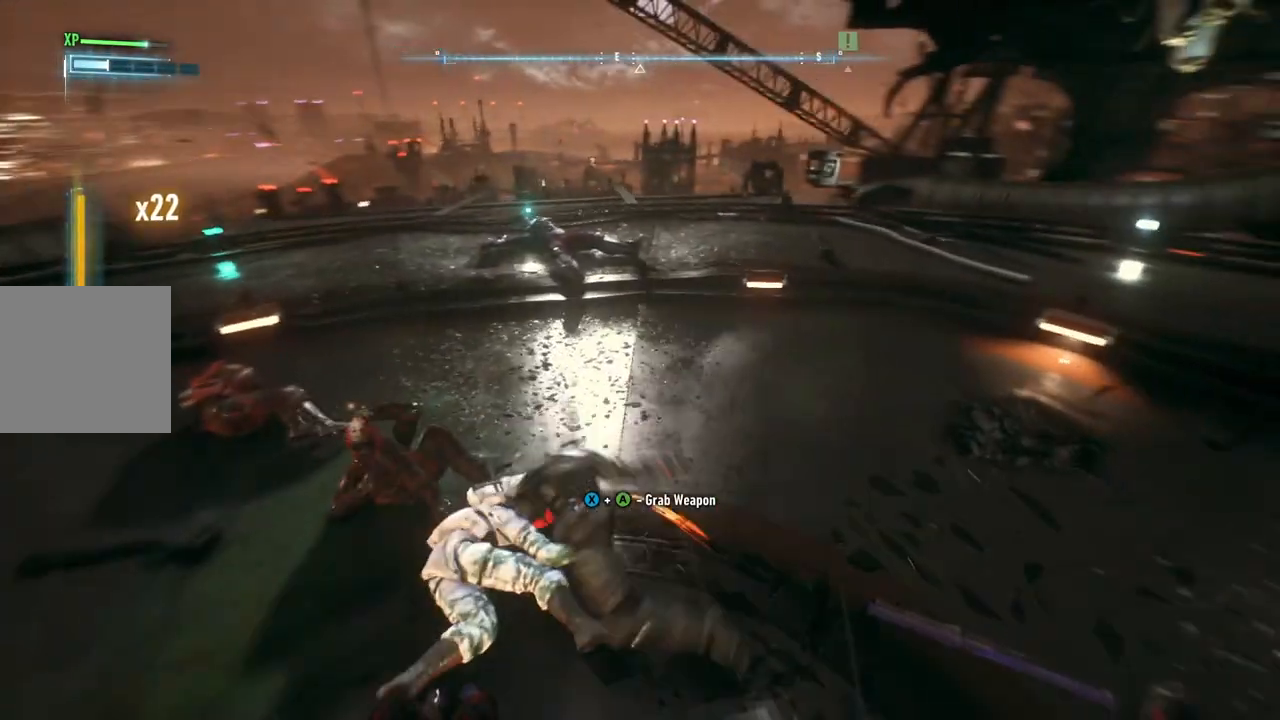
{"buttons": ["B", "Y"], "left_stick": "center", "right_stick": "center", "events": [[317, "B", "down"], [317, "Y", "down"]]}
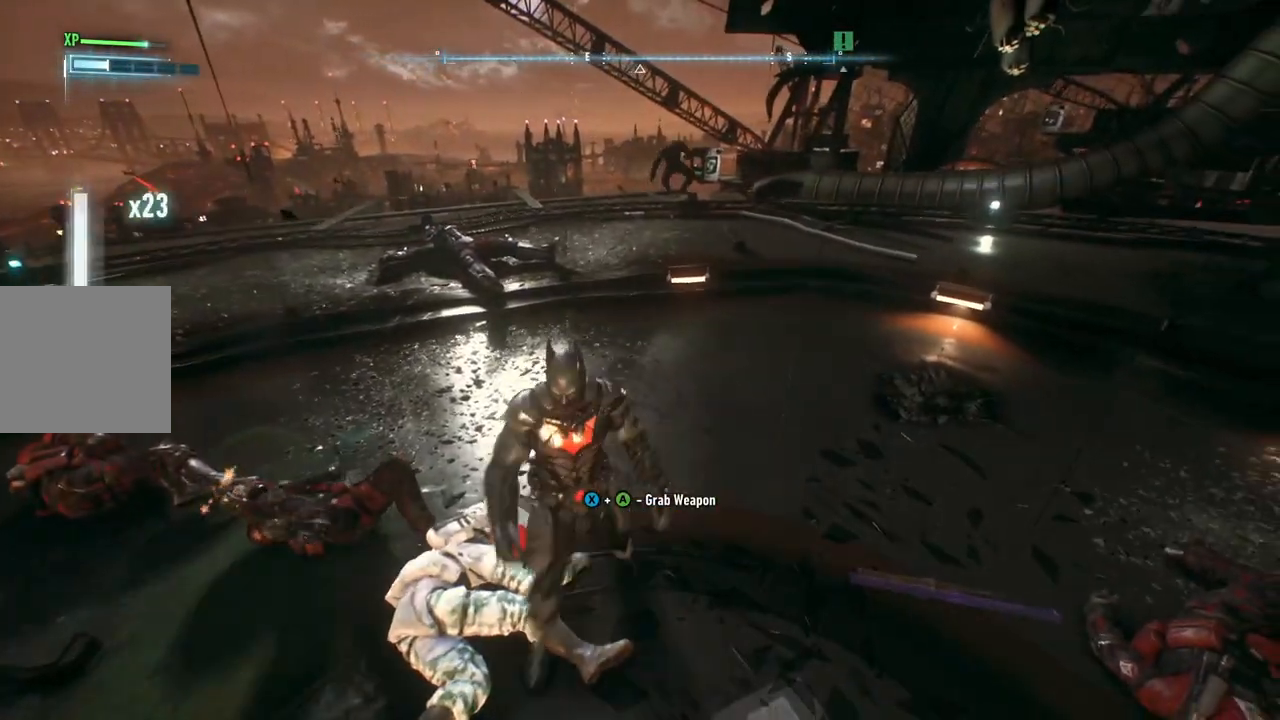
{"buttons": [], "left_stick": "center", "right_stick": "center", "events": [[67, "B", "up"], [100, "Y", "up"]]}
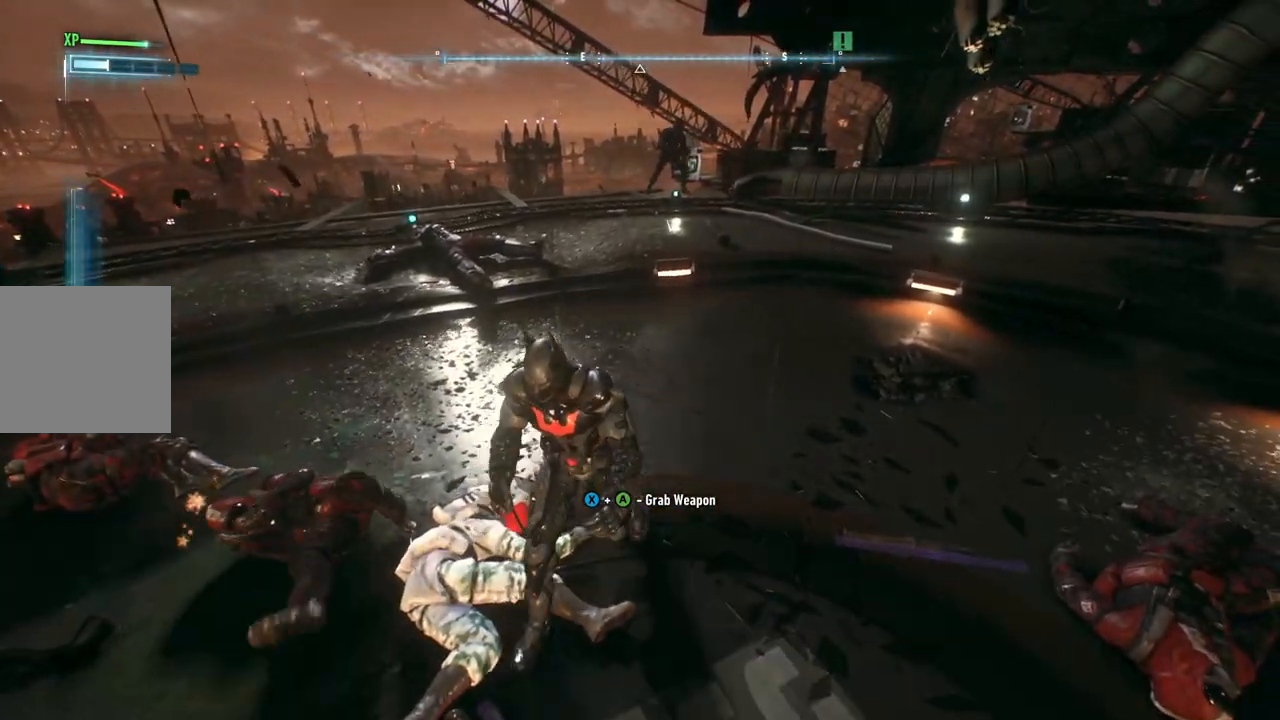
{"buttons": ["X"], "left_stick": "up-left", "right_stick": "center", "events": [[100, "left_stick", "up-left"], [300, "X", "down"]]}
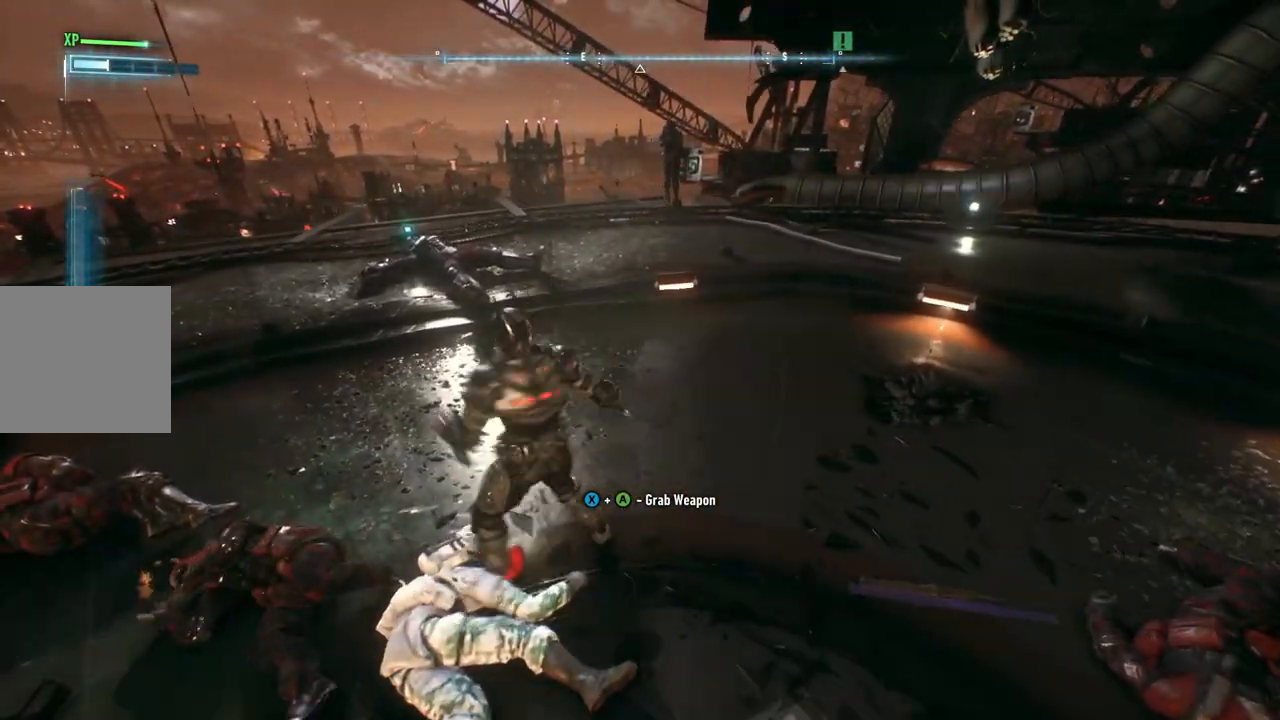
{"buttons": ["Y", "R2"], "left_stick": "center", "right_stick": "center", "events": [[17, "X", "up"], [100, "left_stick", "left"], [283, "left_stick", "center"], [433, "R2", "down"], [450, "Y", "down"]]}
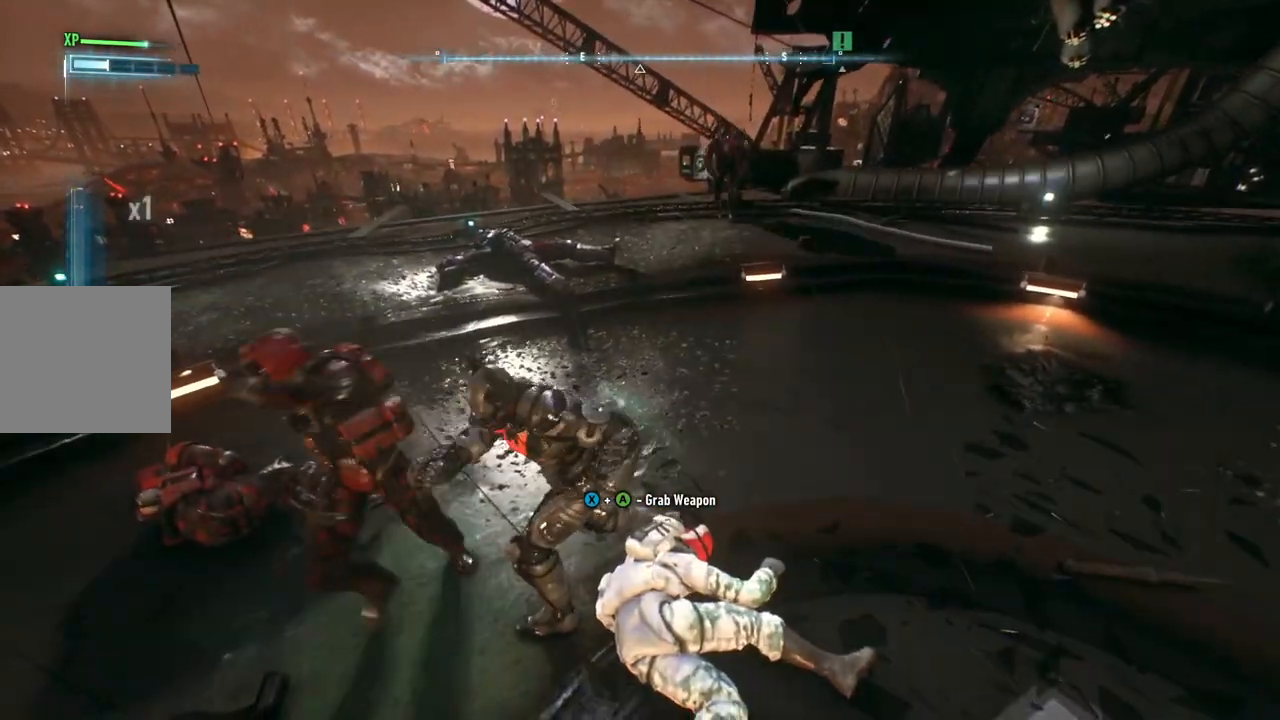
{"buttons": [], "left_stick": "center", "right_stick": "center", "events": [[133, "Y", "up"], [233, "Y", "down"], [317, "Y", "up"], [400, "R2", "up"]]}
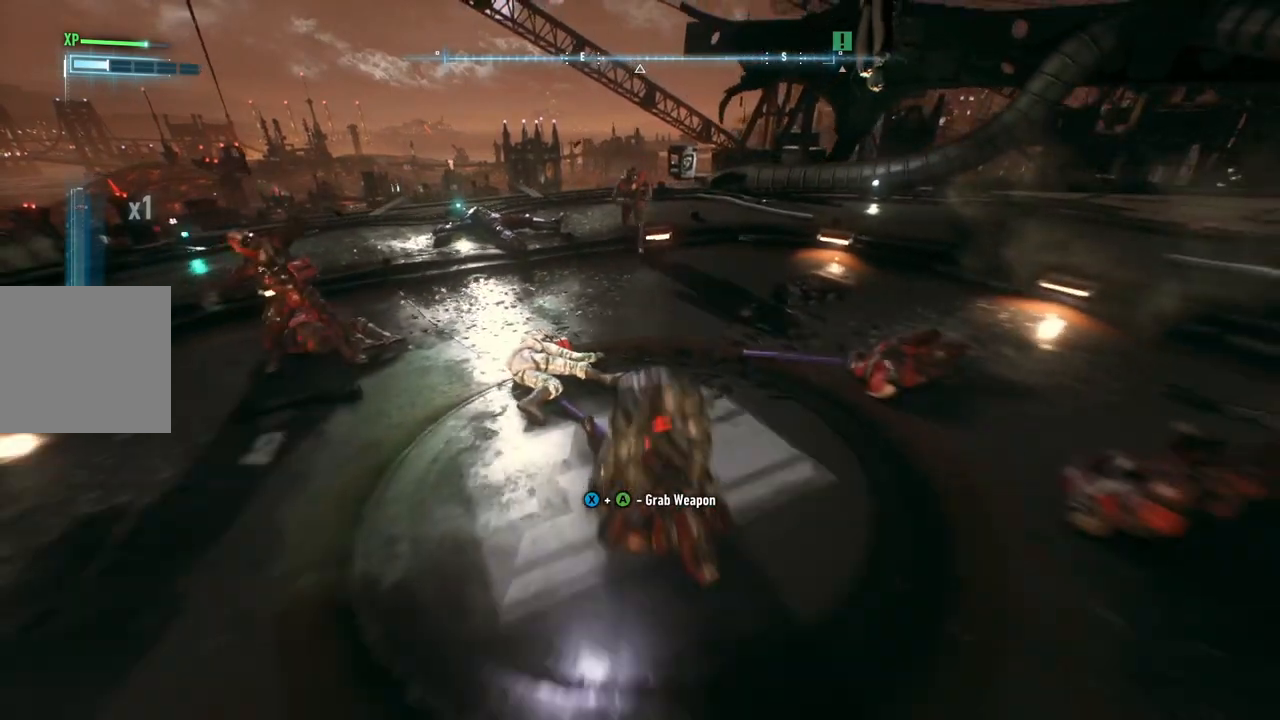
{"buttons": [], "left_stick": "center", "right_stick": "center", "events": []}
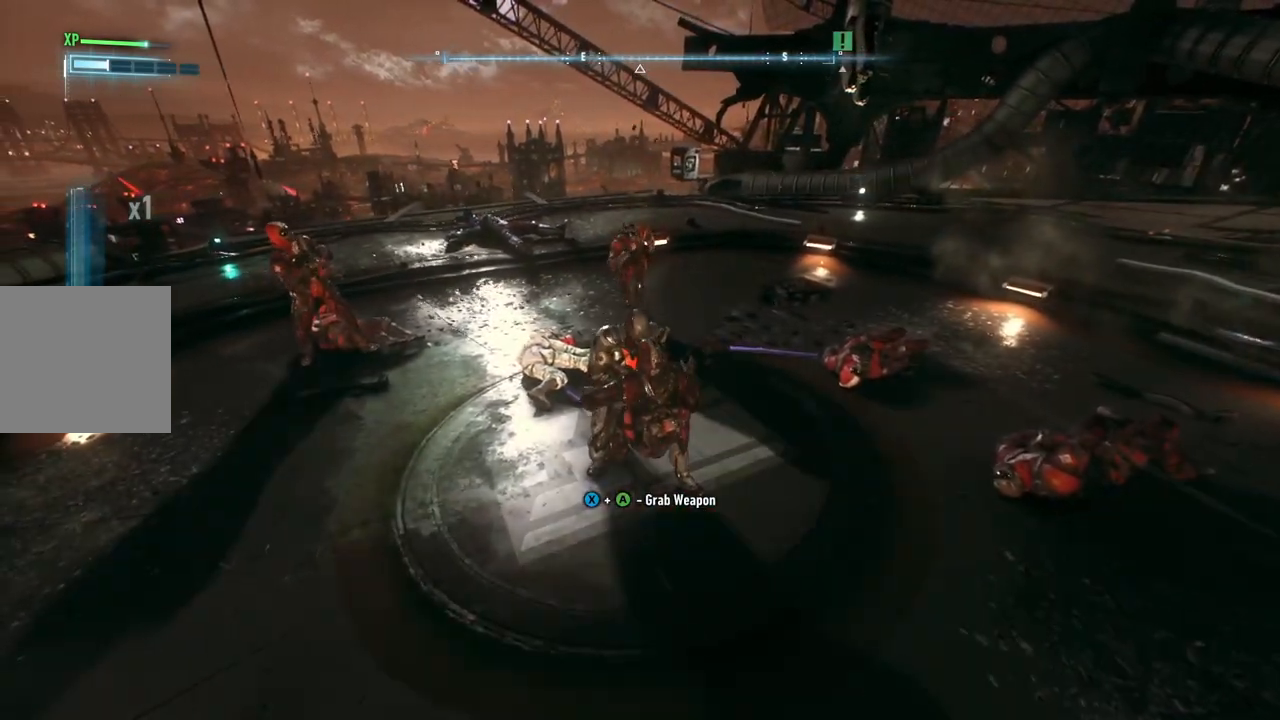
{"buttons": [], "left_stick": "center", "right_stick": "center", "events": []}
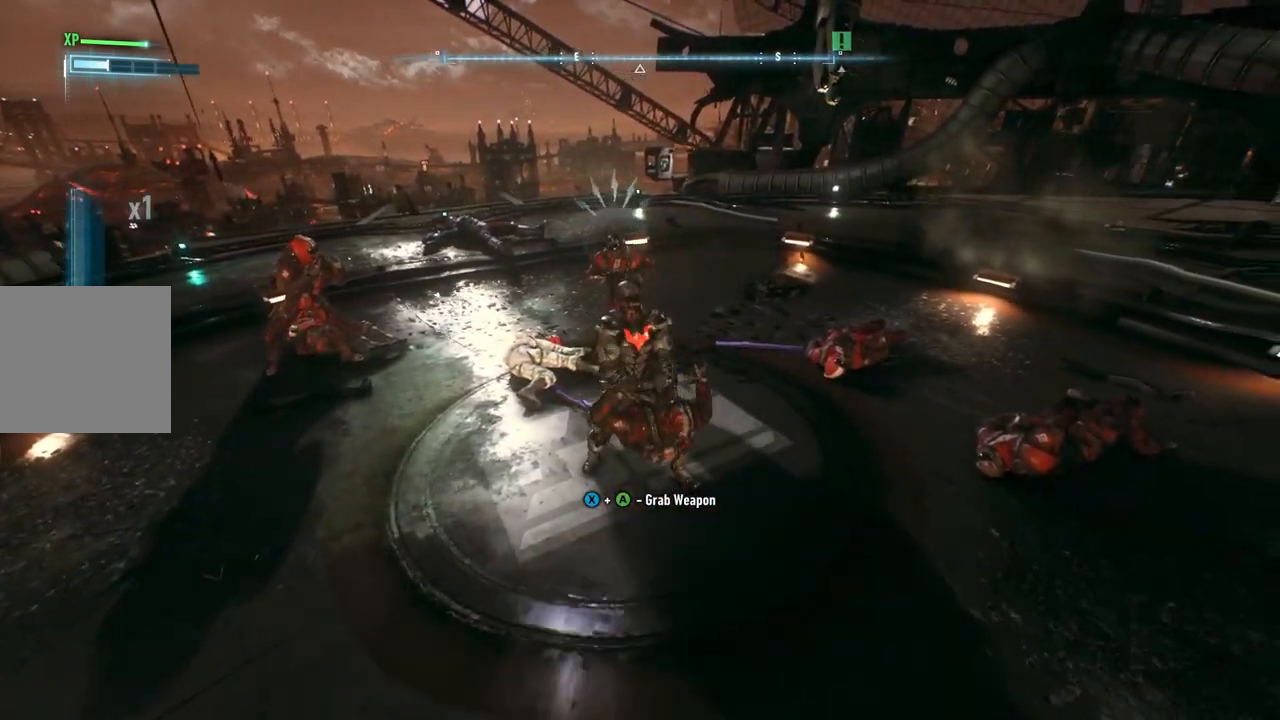
{"buttons": ["Y"], "left_stick": "center", "right_stick": "center", "events": [[283, "Y", "down"], [400, "Y", "up"], [450, "Y", "down"]]}